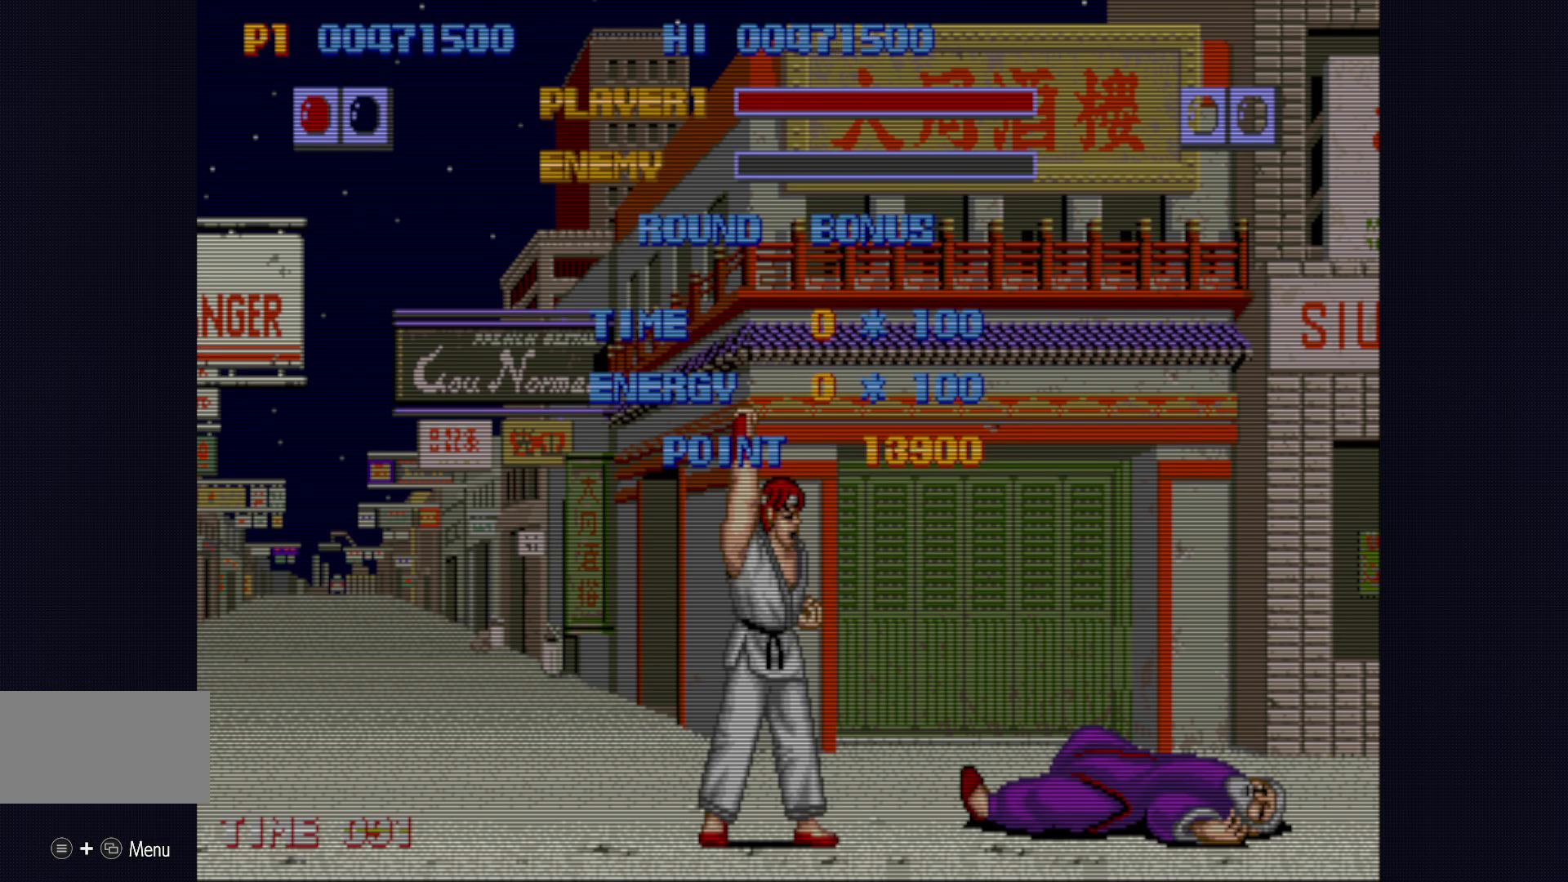
Gameplay with a controller (PlayStation layout); each line is a JSON object with the inputs held at the frame after it. "events" lists button and stick changes between this image and that frame as [ms after this image, input, new state], when the widget could be followed in between. Not read: L1 L3 R3.
{"buttons": ["CROSS", "SQUARE", "TRIANGLE", "L2", "R1"], "left_stick": "center", "events": [[100, "CROSS", "down"], [233, "CROSS", "up"], [233, "L2", "up"], [367, "L2", "down"], [450, "CROSS", "down"], [450, "TRIANGLE", "down"], [467, "SQUARE", "down"], [500, "R1", "down"]]}
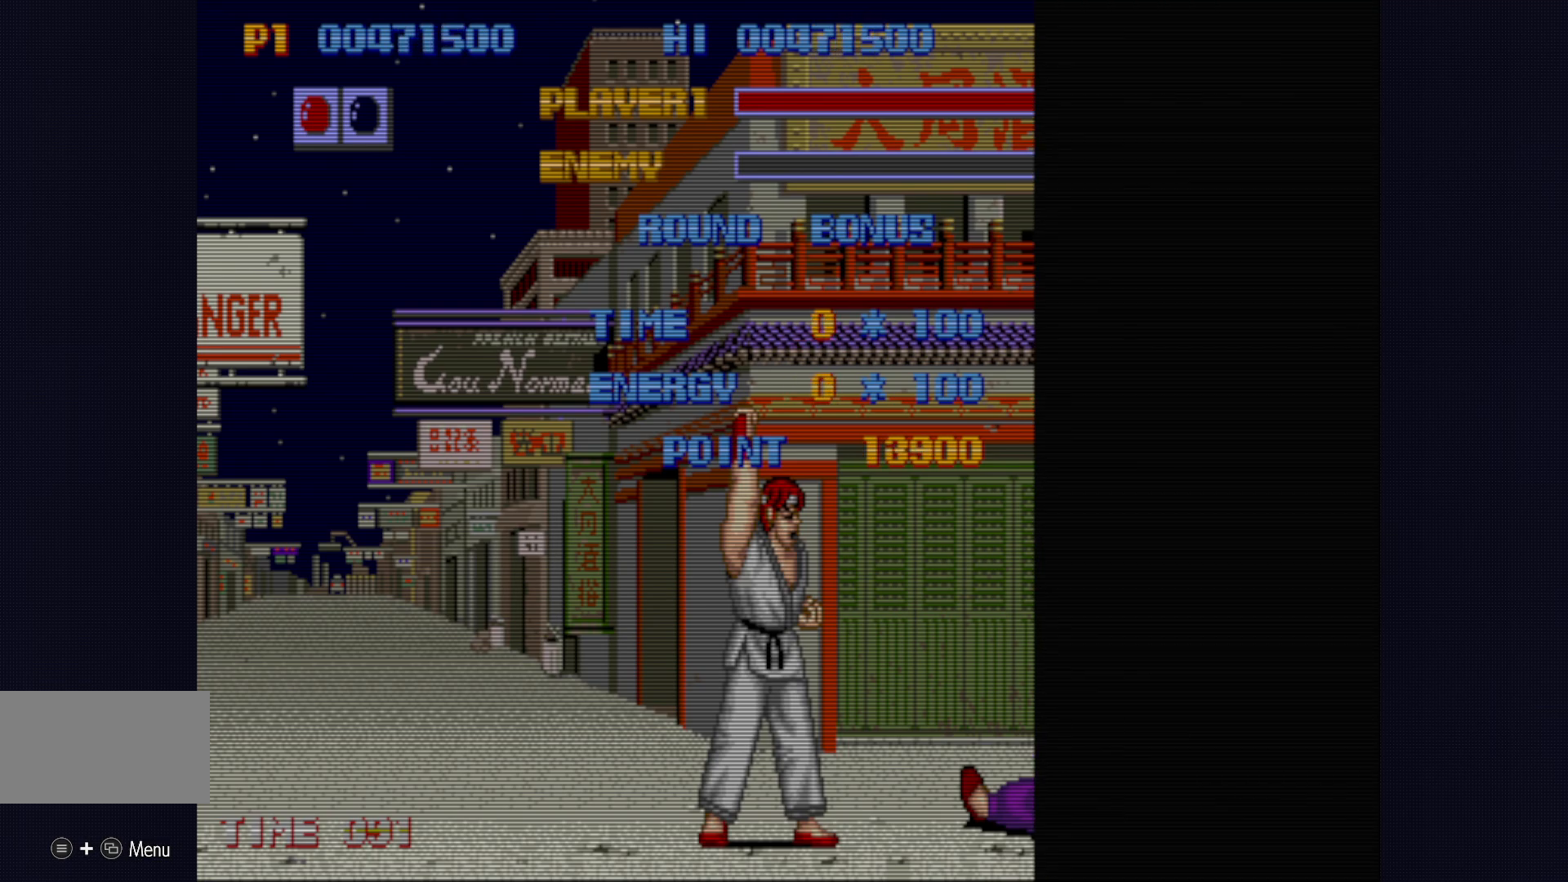
{"buttons": [], "left_stick": "center", "events": [[100, "SQUARE", "up"], [133, "TRIANGLE", "up"], [167, "R1", "up"], [200, "L2", "up"], [217, "CROSS", "up"]]}
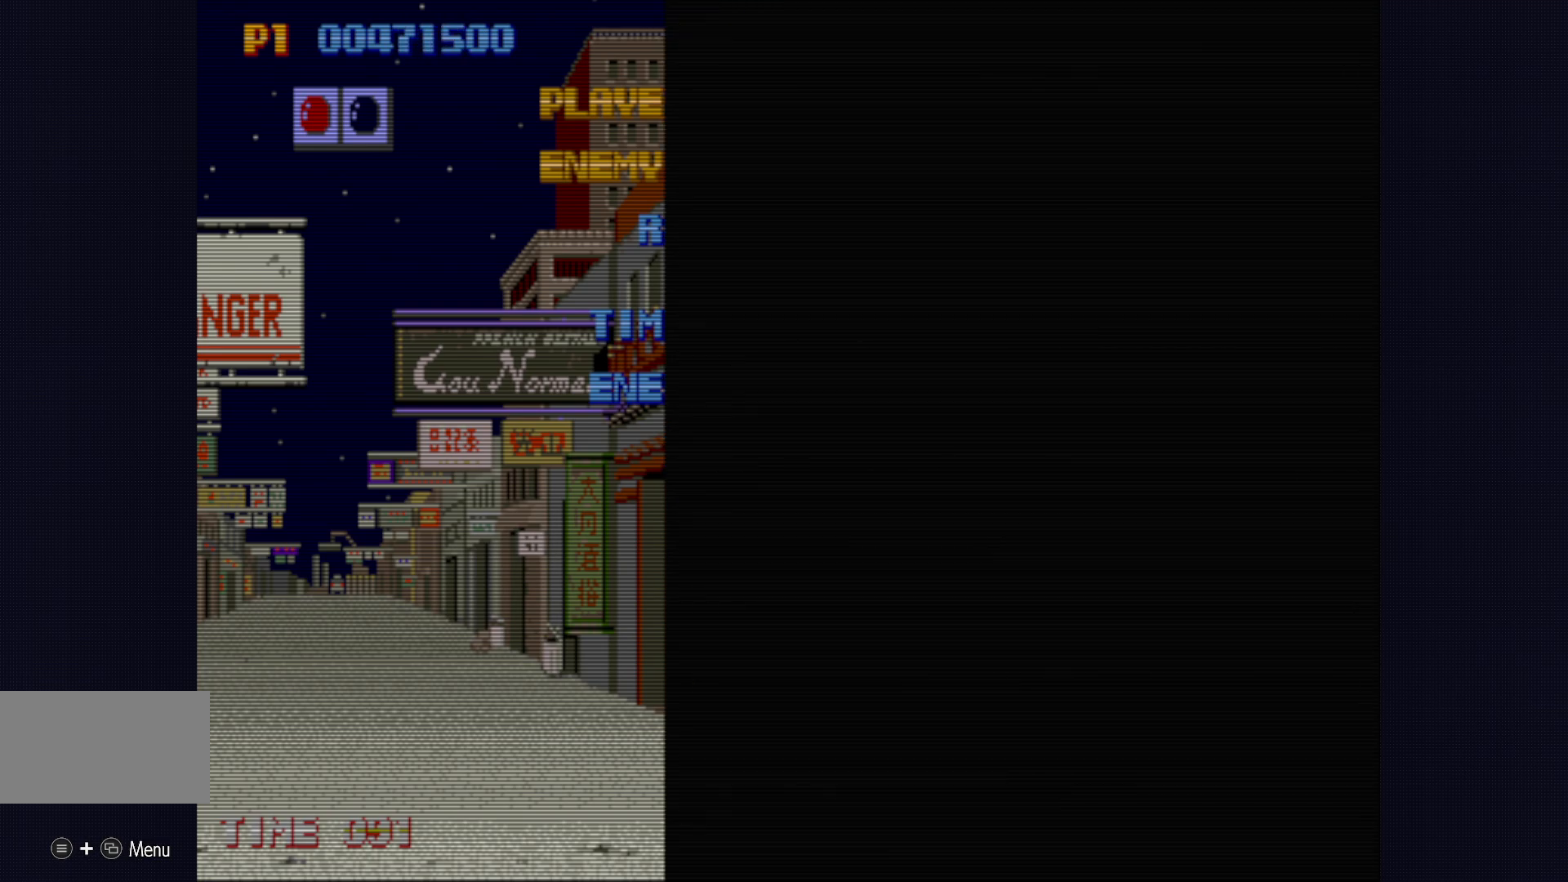
{"buttons": [], "left_stick": "center", "events": []}
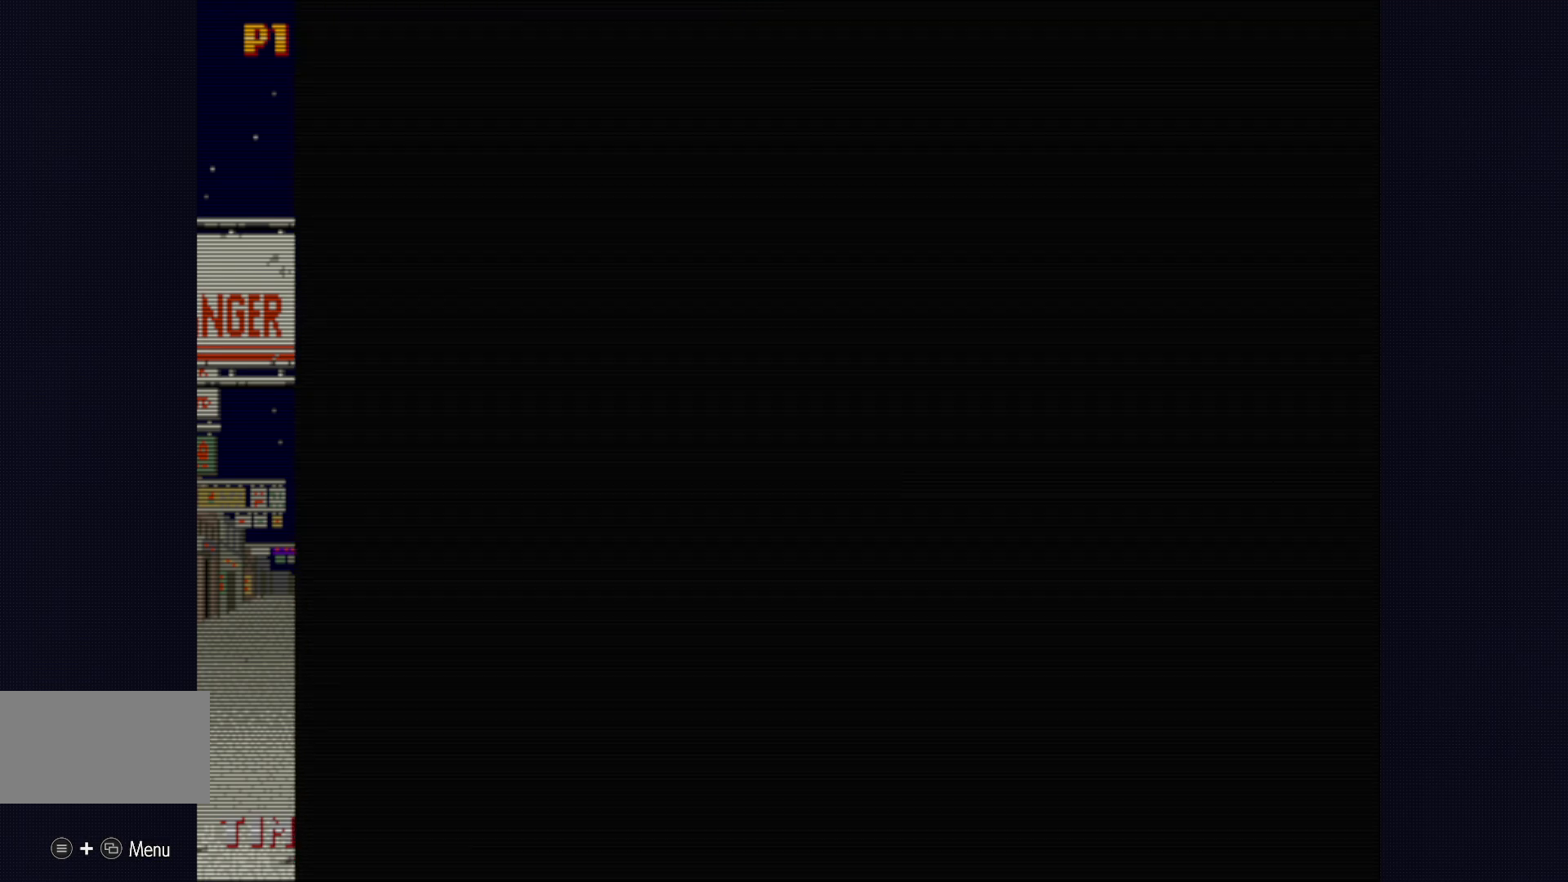
{"buttons": [], "left_stick": "center", "events": []}
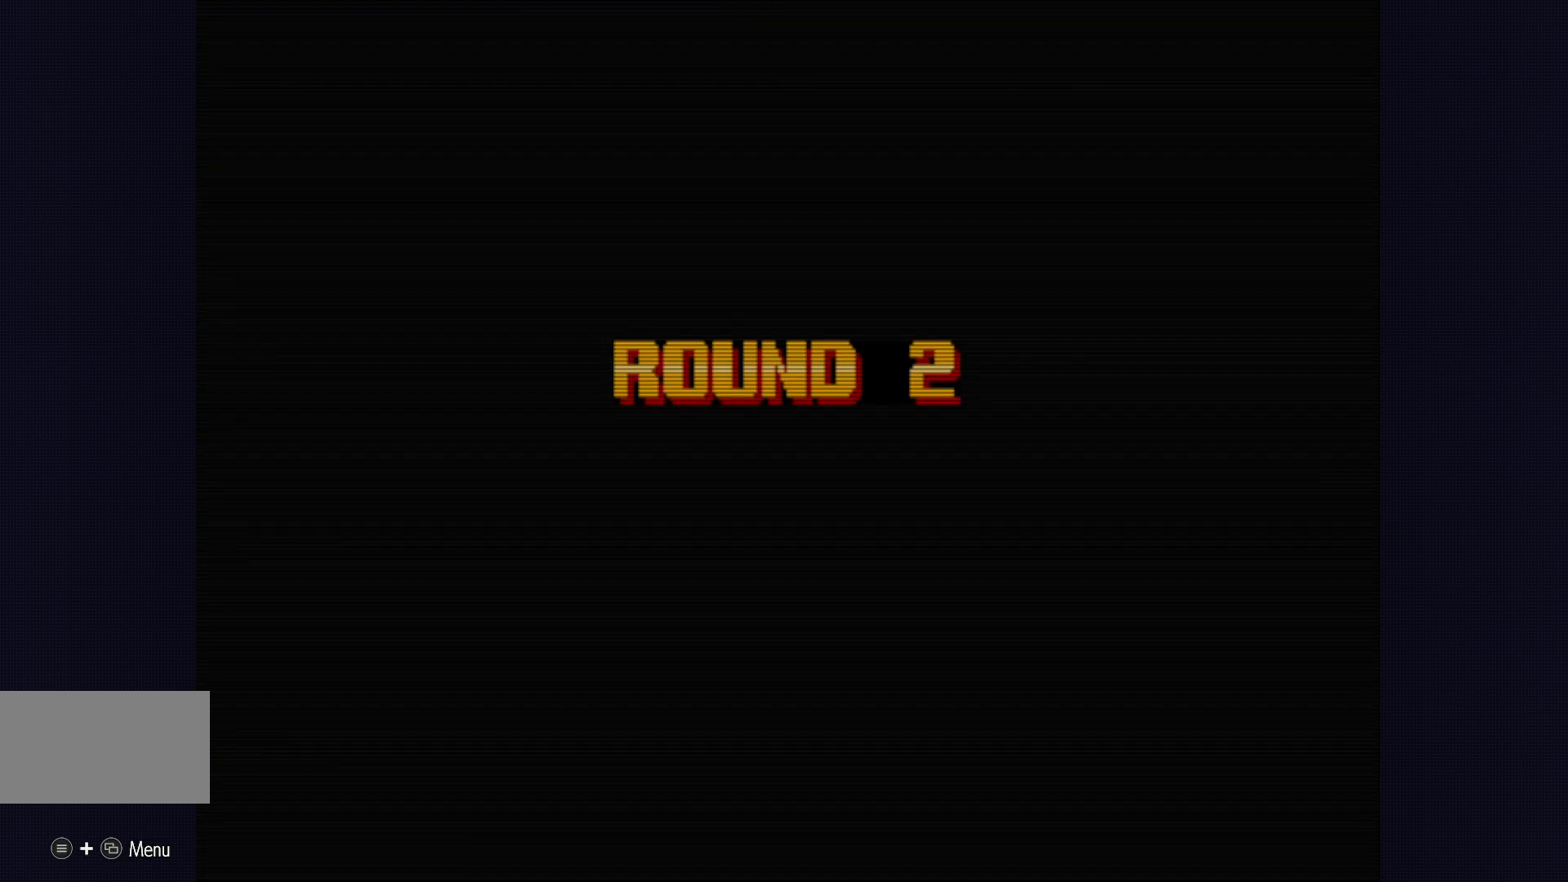
{"buttons": [], "left_stick": "center", "events": []}
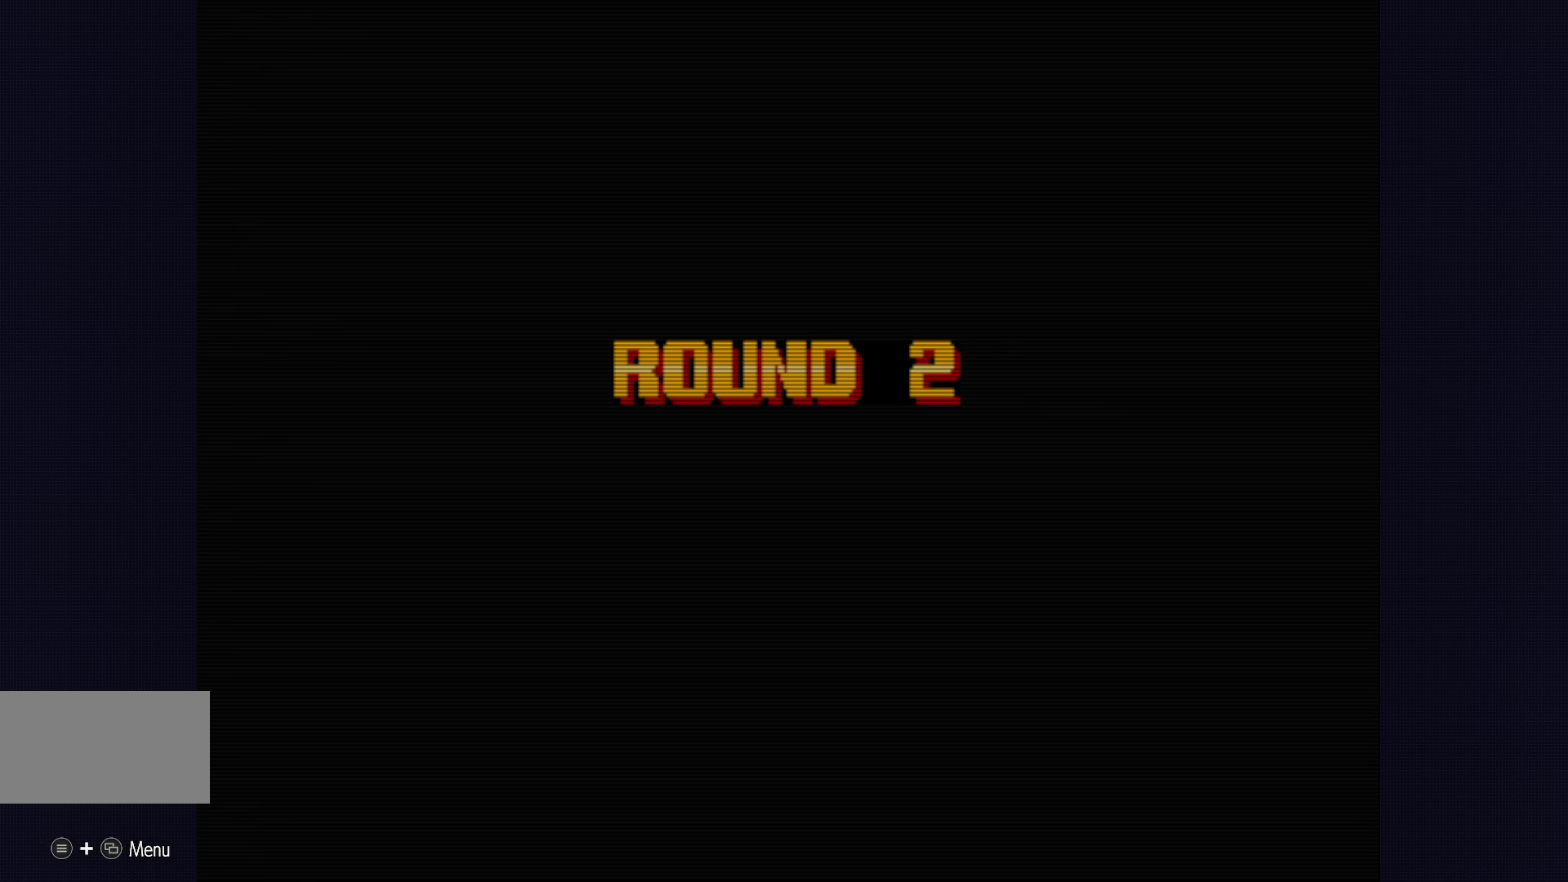
{"buttons": [], "left_stick": "center", "events": []}
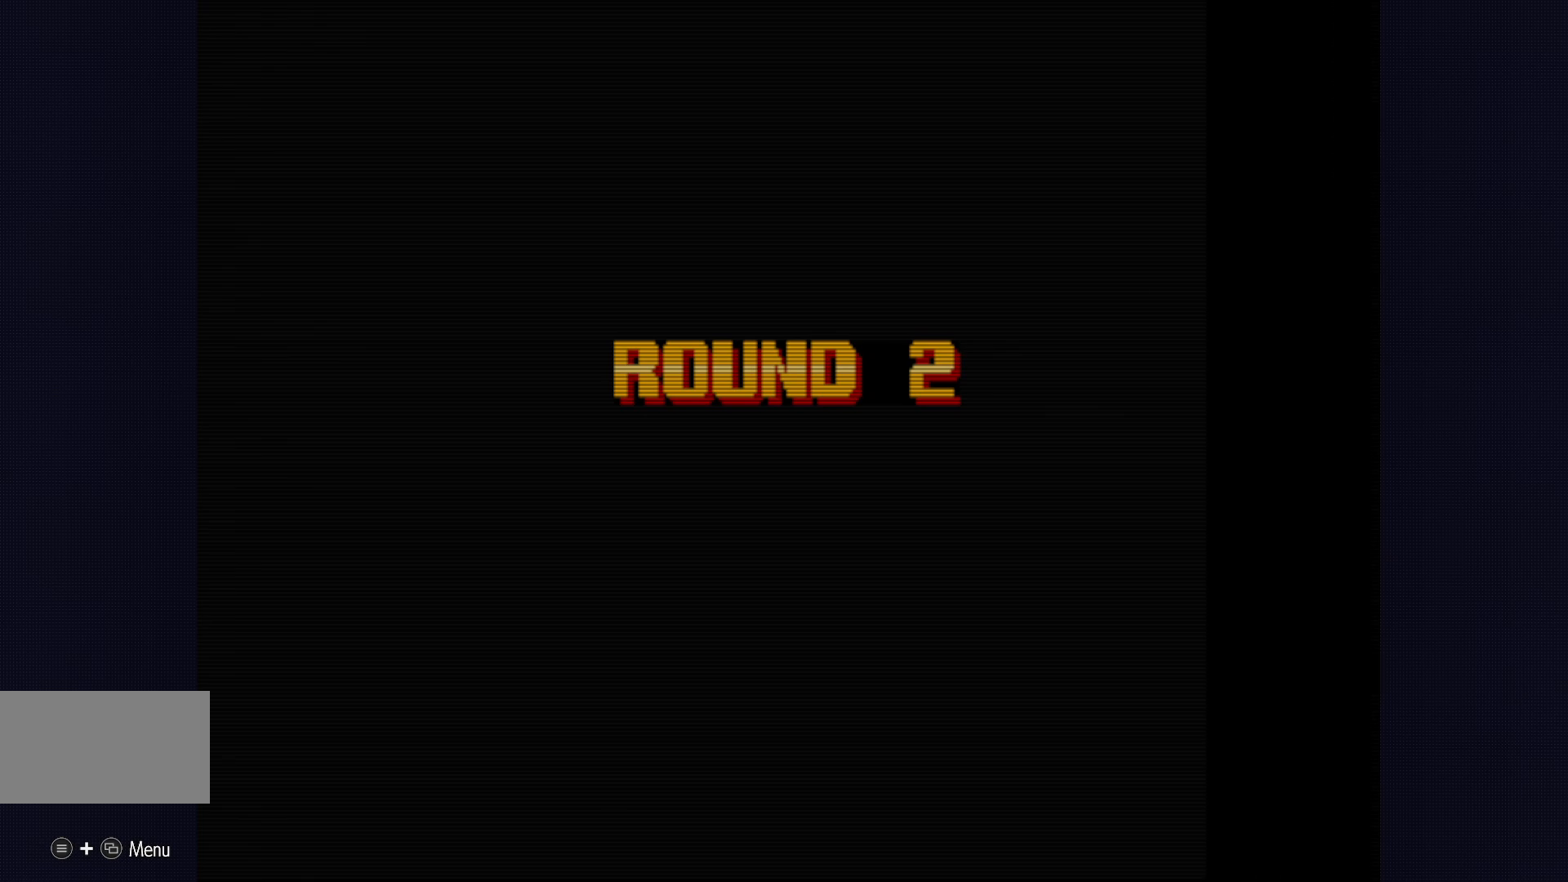
{"buttons": [], "left_stick": "center", "events": []}
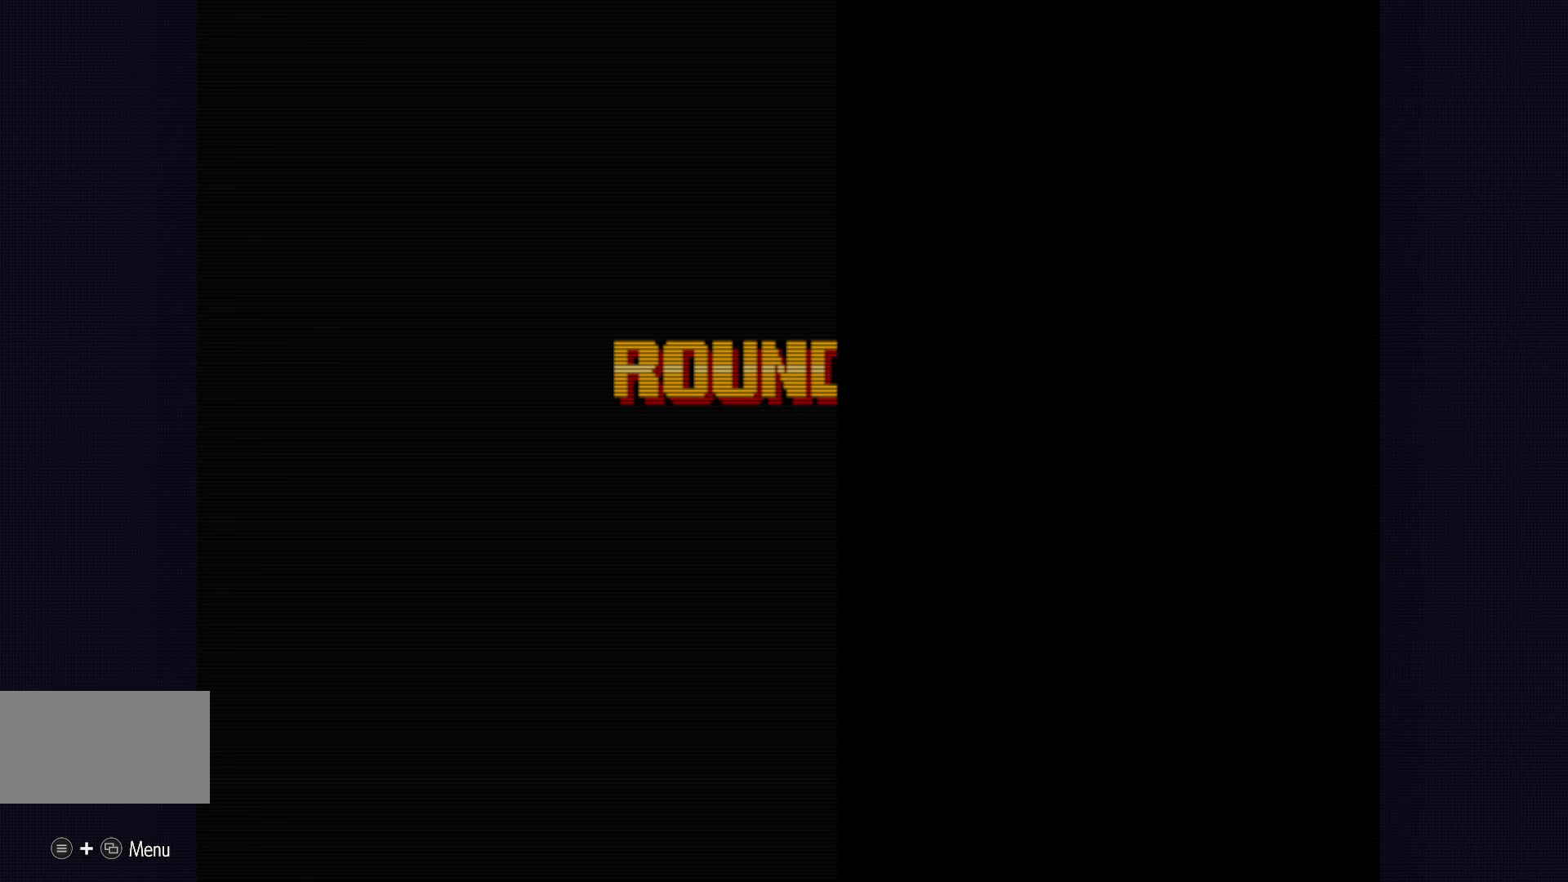
{"buttons": [], "left_stick": "center", "events": []}
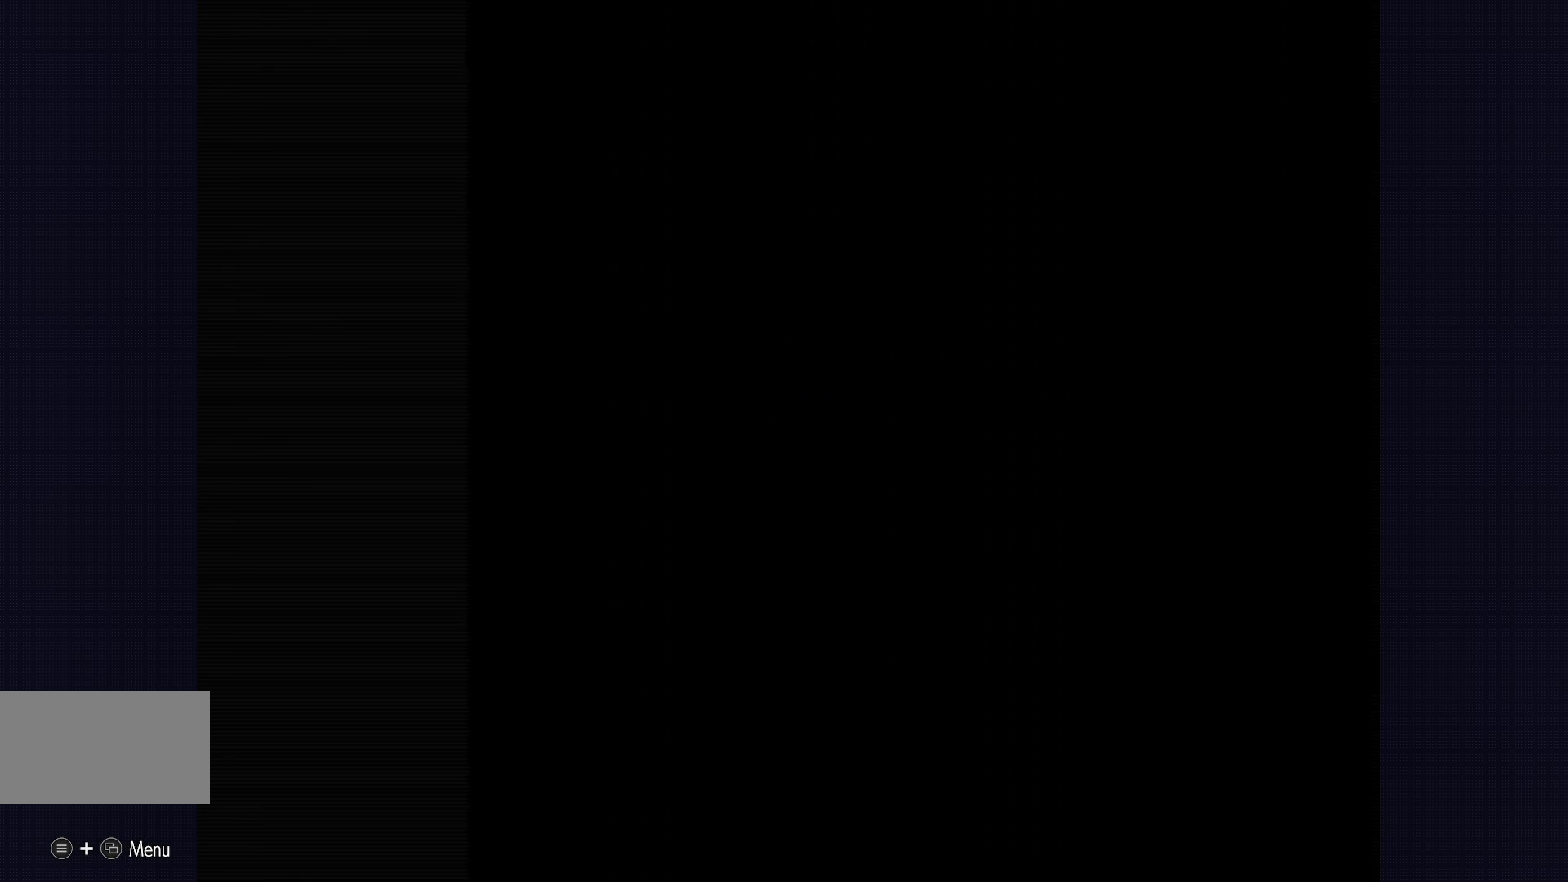
{"buttons": [], "left_stick": "center", "events": []}
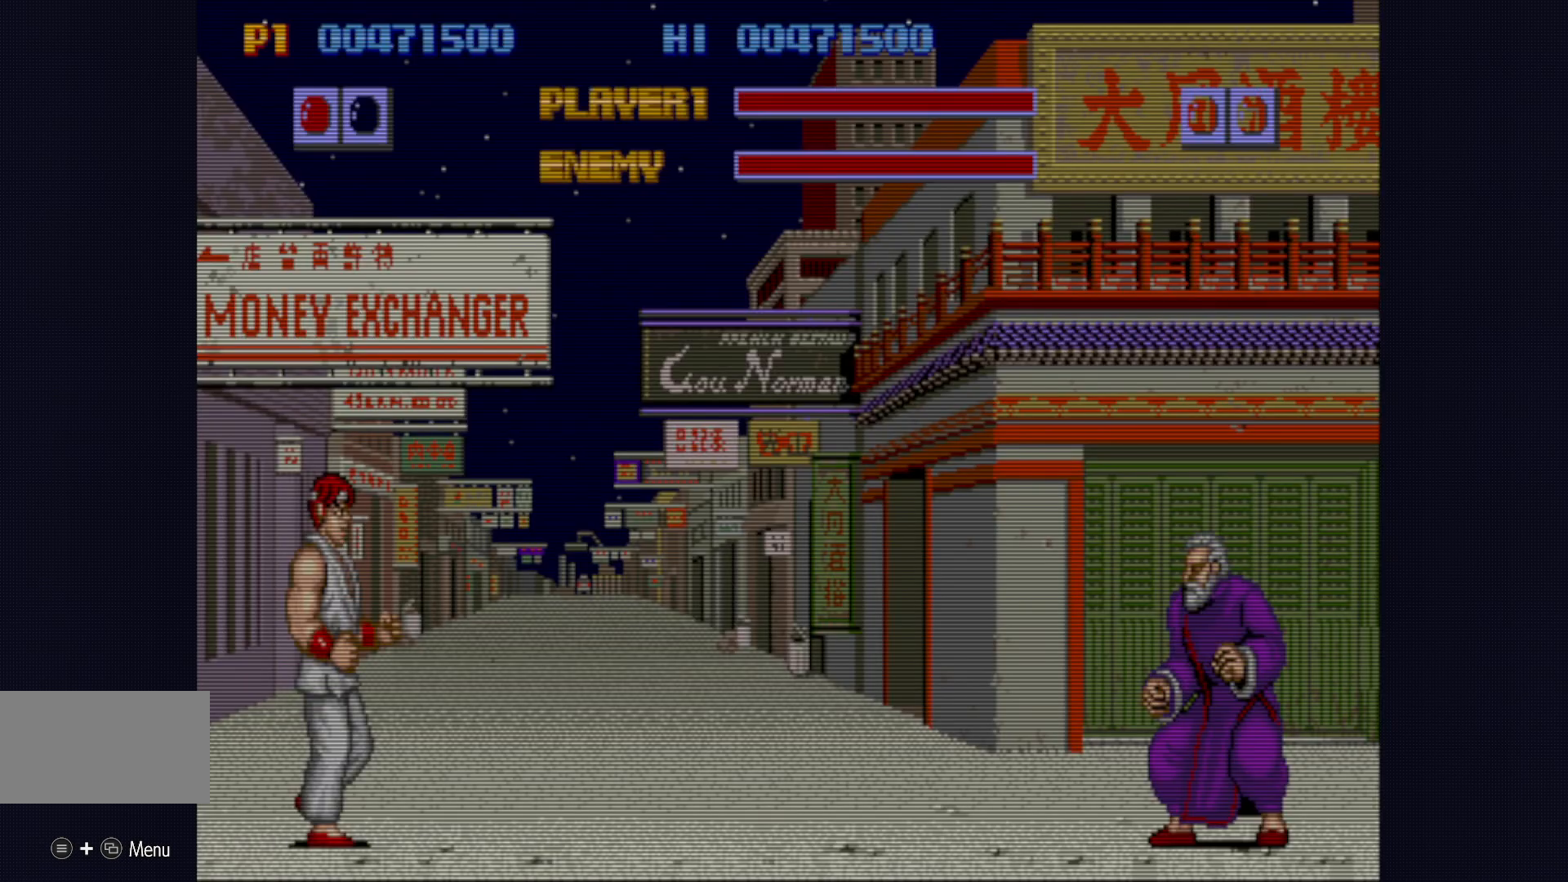
{"buttons": [], "left_stick": "center", "events": []}
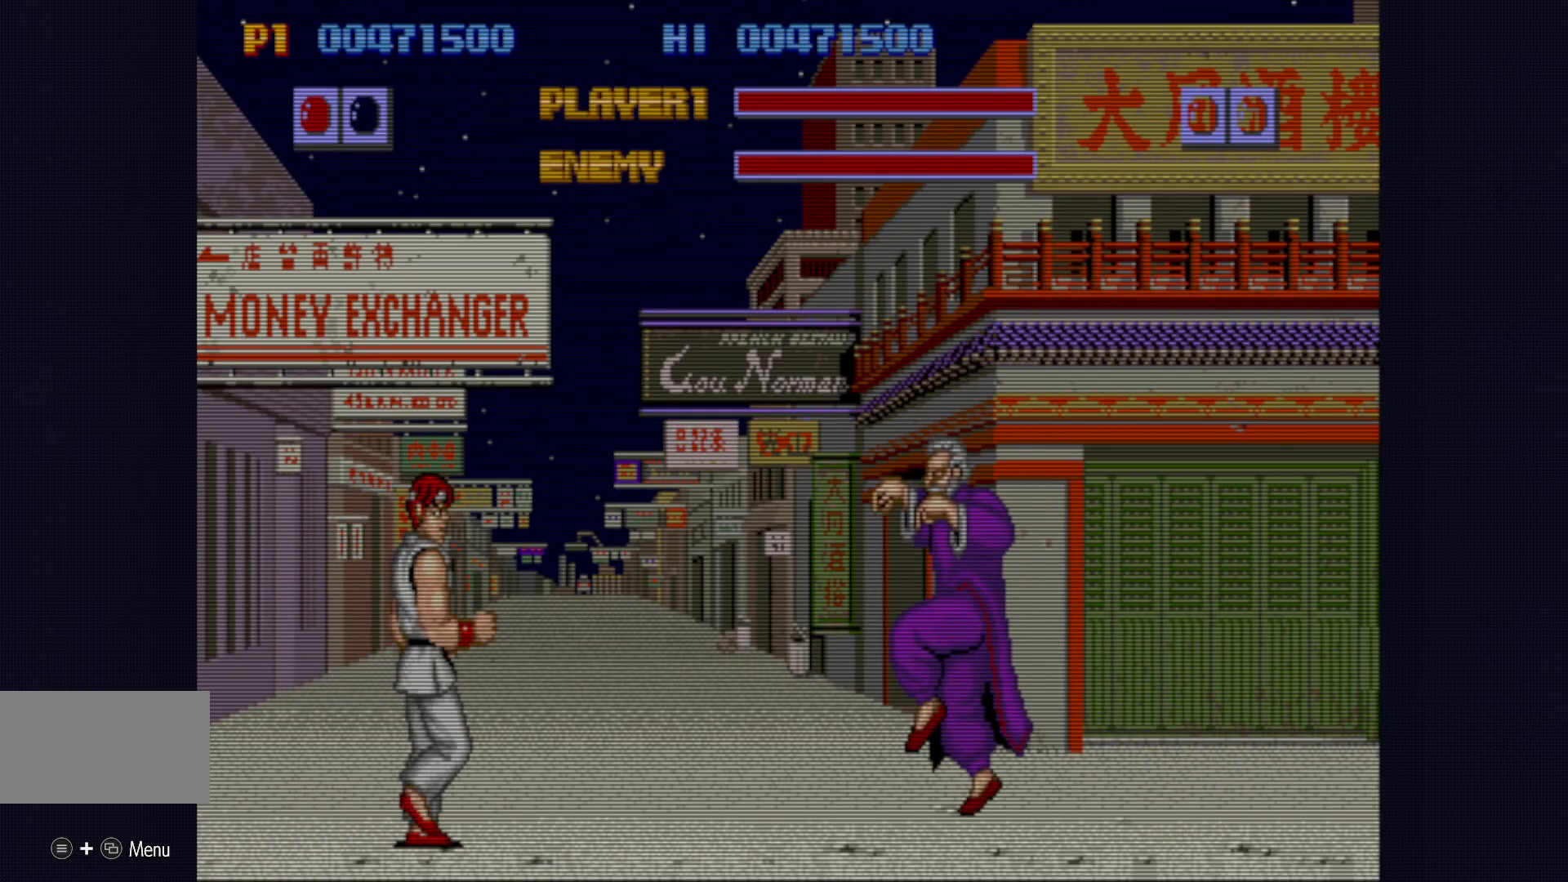
{"buttons": [], "left_stick": "center", "events": []}
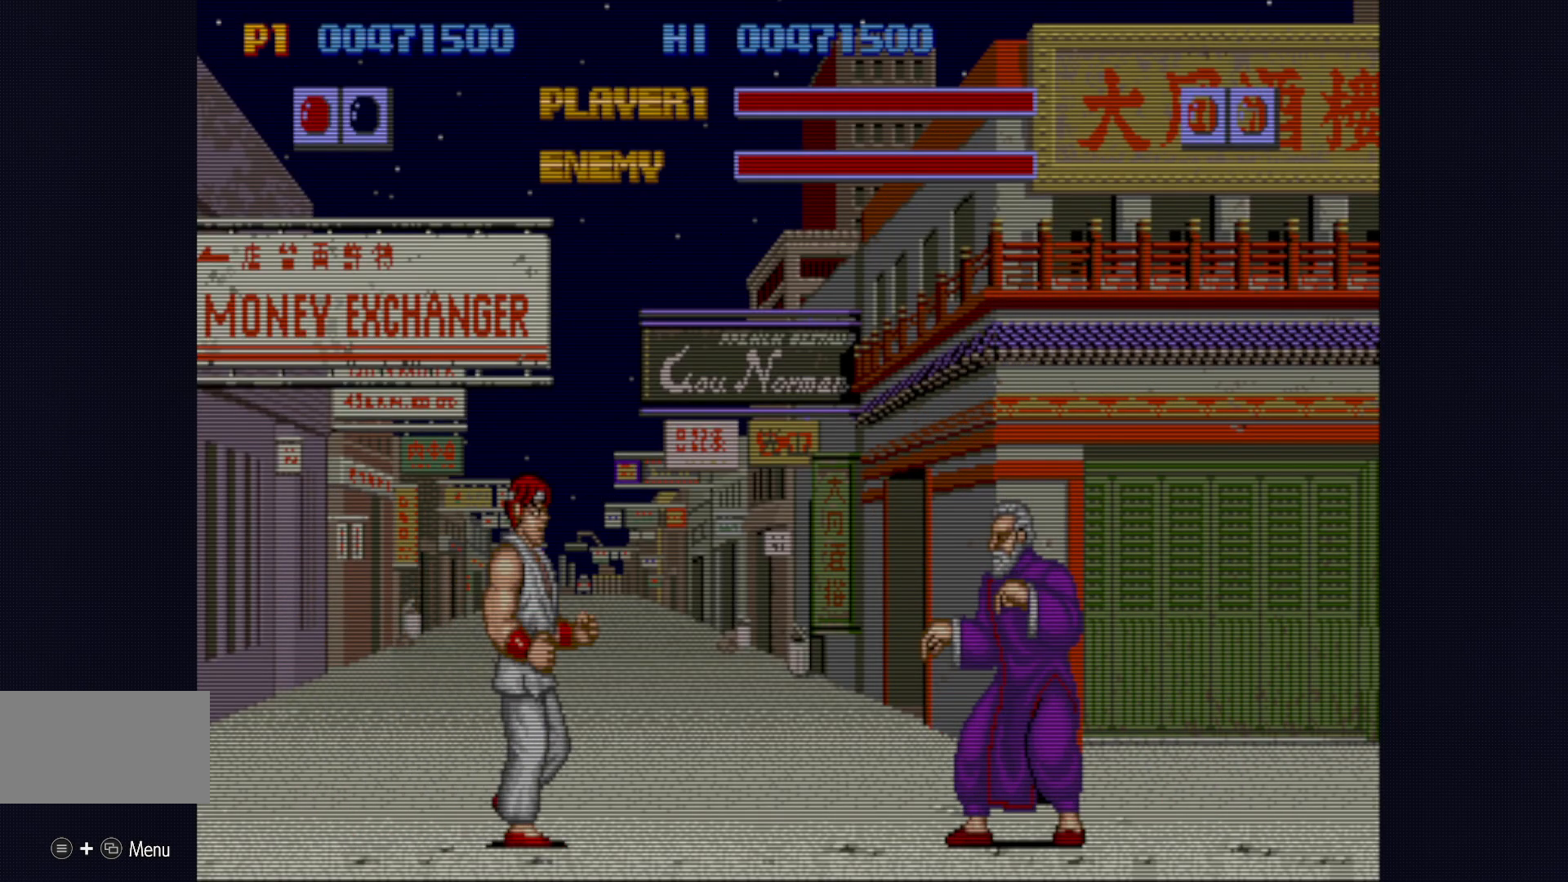
{"buttons": [], "left_stick": "center", "events": []}
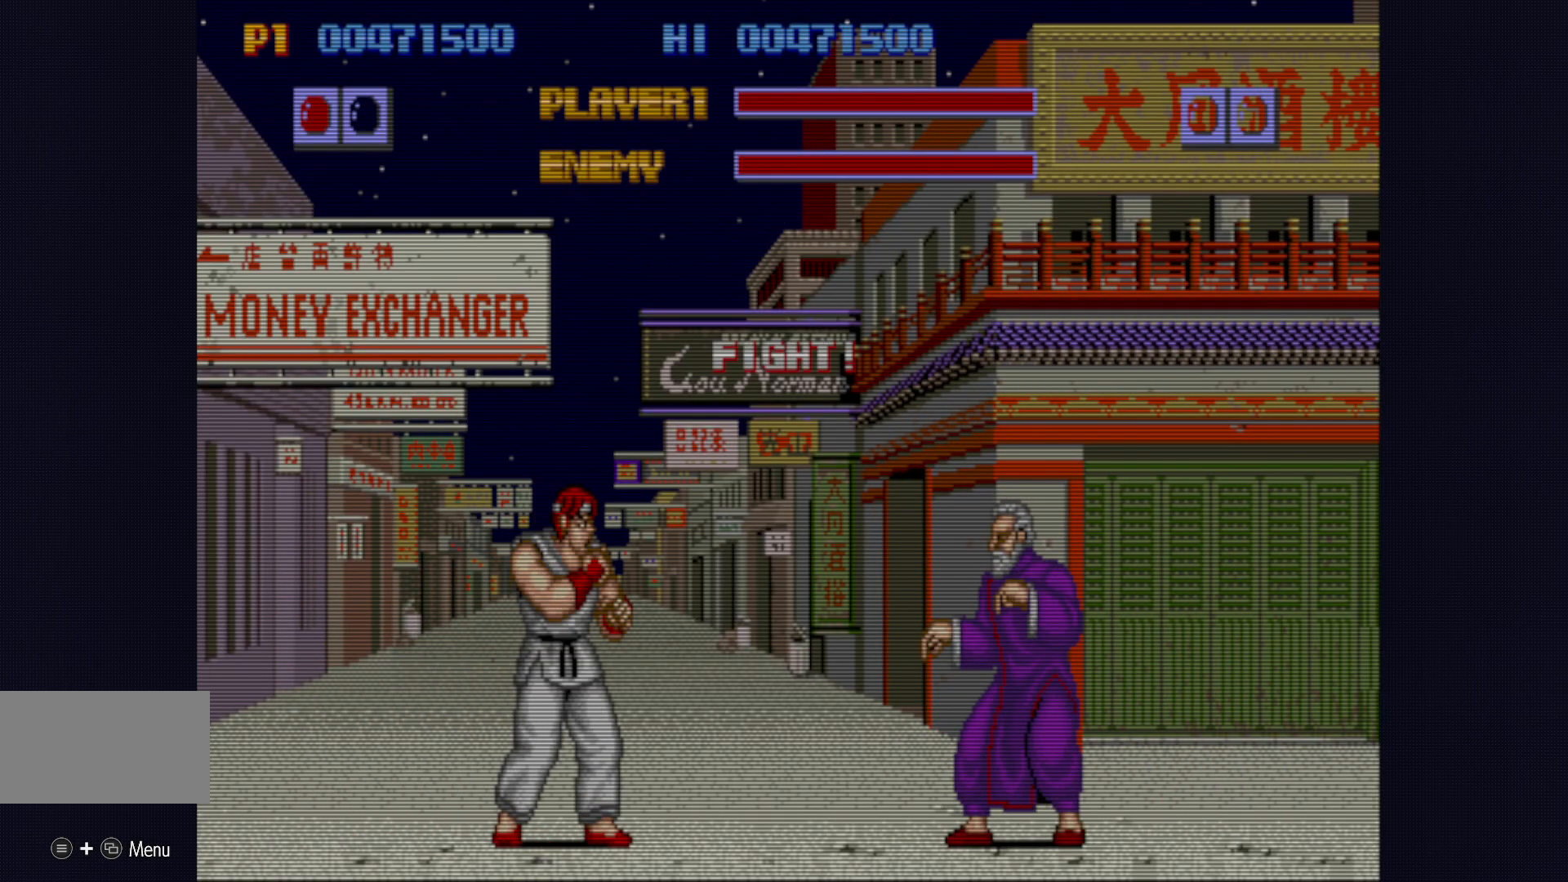
{"buttons": [], "left_stick": "down-right", "events": [[450, "left_stick", "down-right"]]}
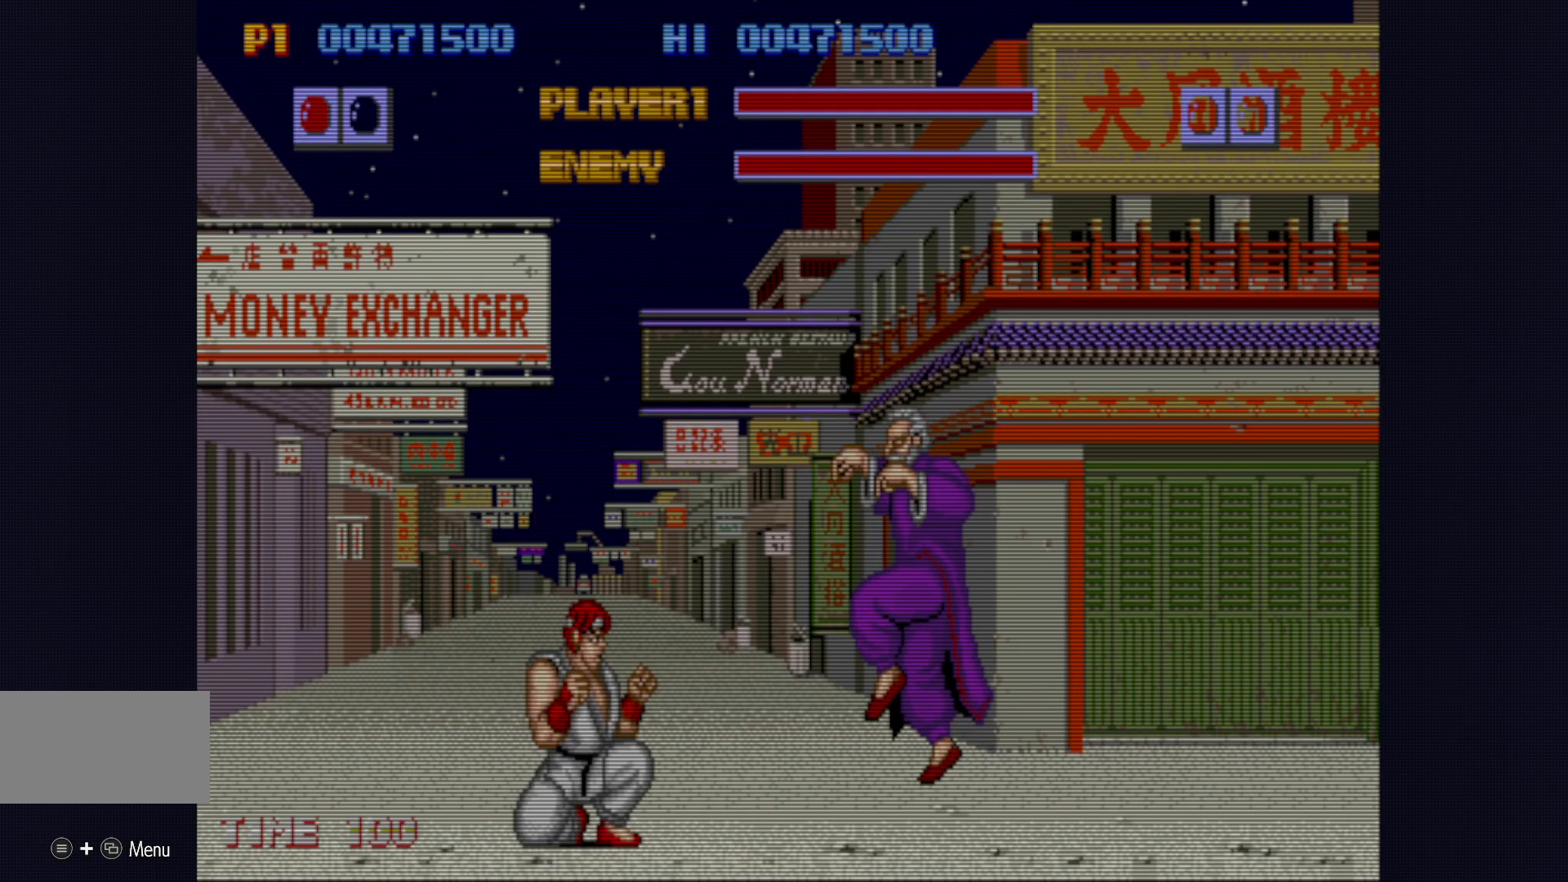
{"buttons": [], "left_stick": "right", "events": [[17, "left_stick", "center"], [183, "left_stick", "left"], [233, "SQUARE", "down"], [267, "left_stick", "center"], [283, "SQUARE", "up"], [483, "left_stick", "right"]]}
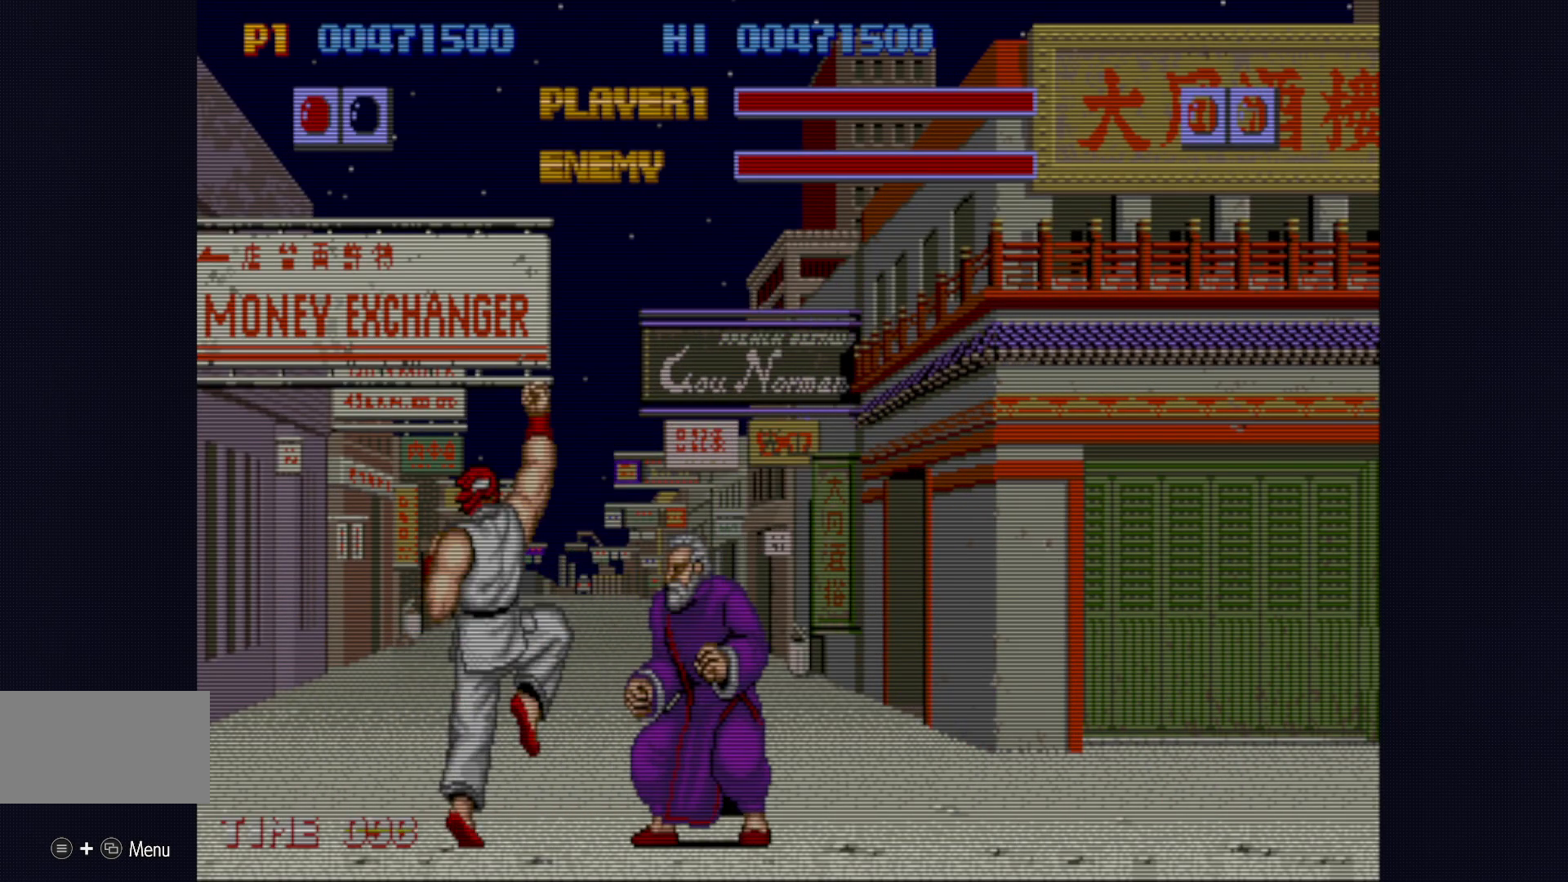
{"buttons": [], "left_stick": "center", "events": [[317, "left_stick", "center"]]}
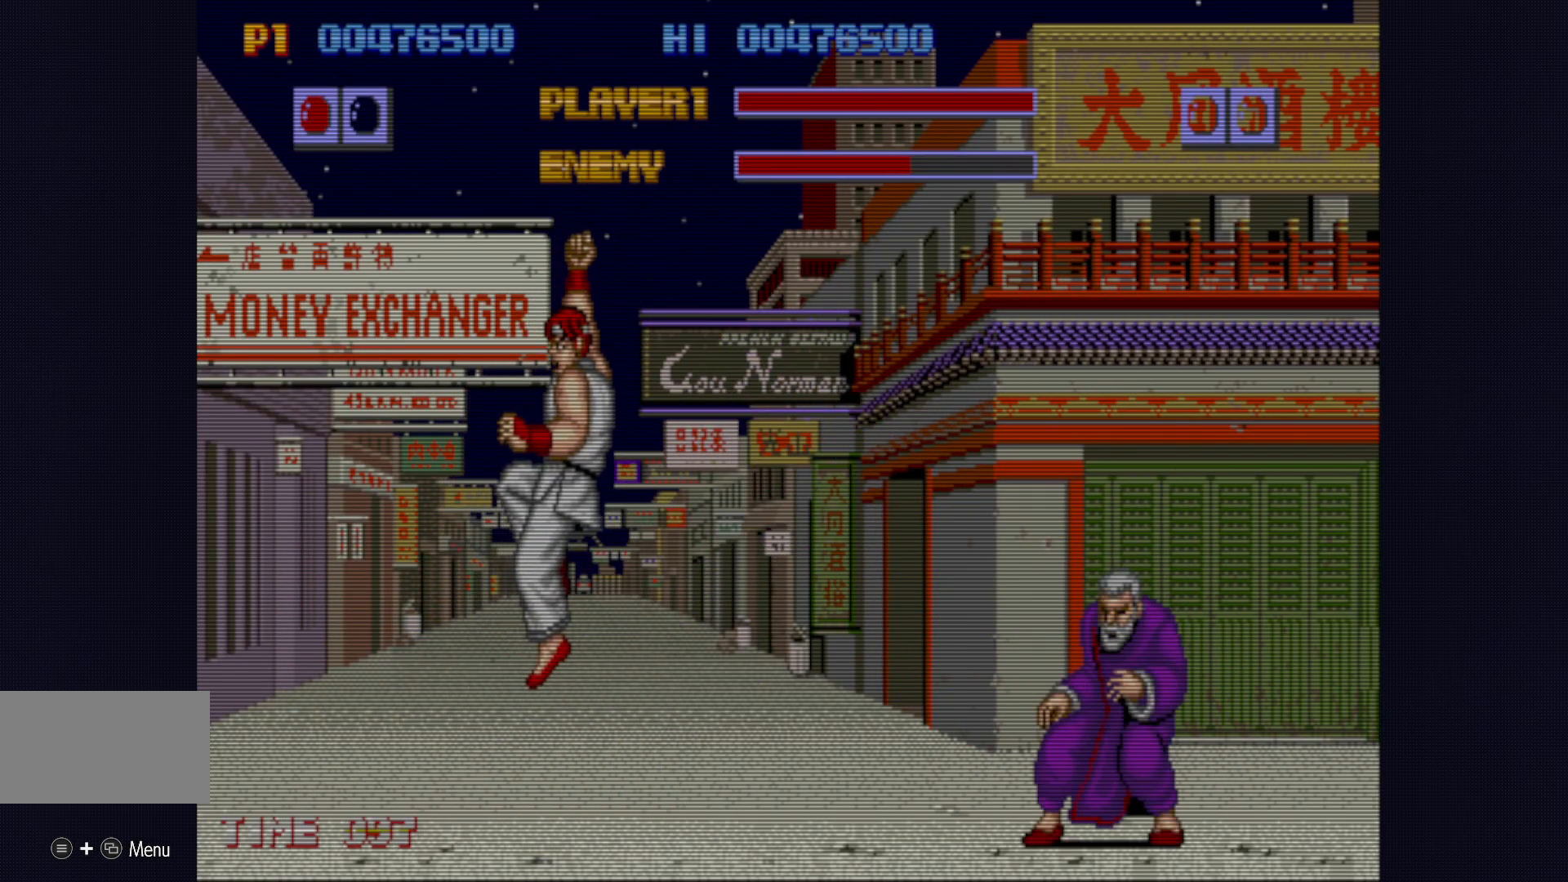
{"buttons": [], "left_stick": "left", "events": [[267, "left_stick", "left"]]}
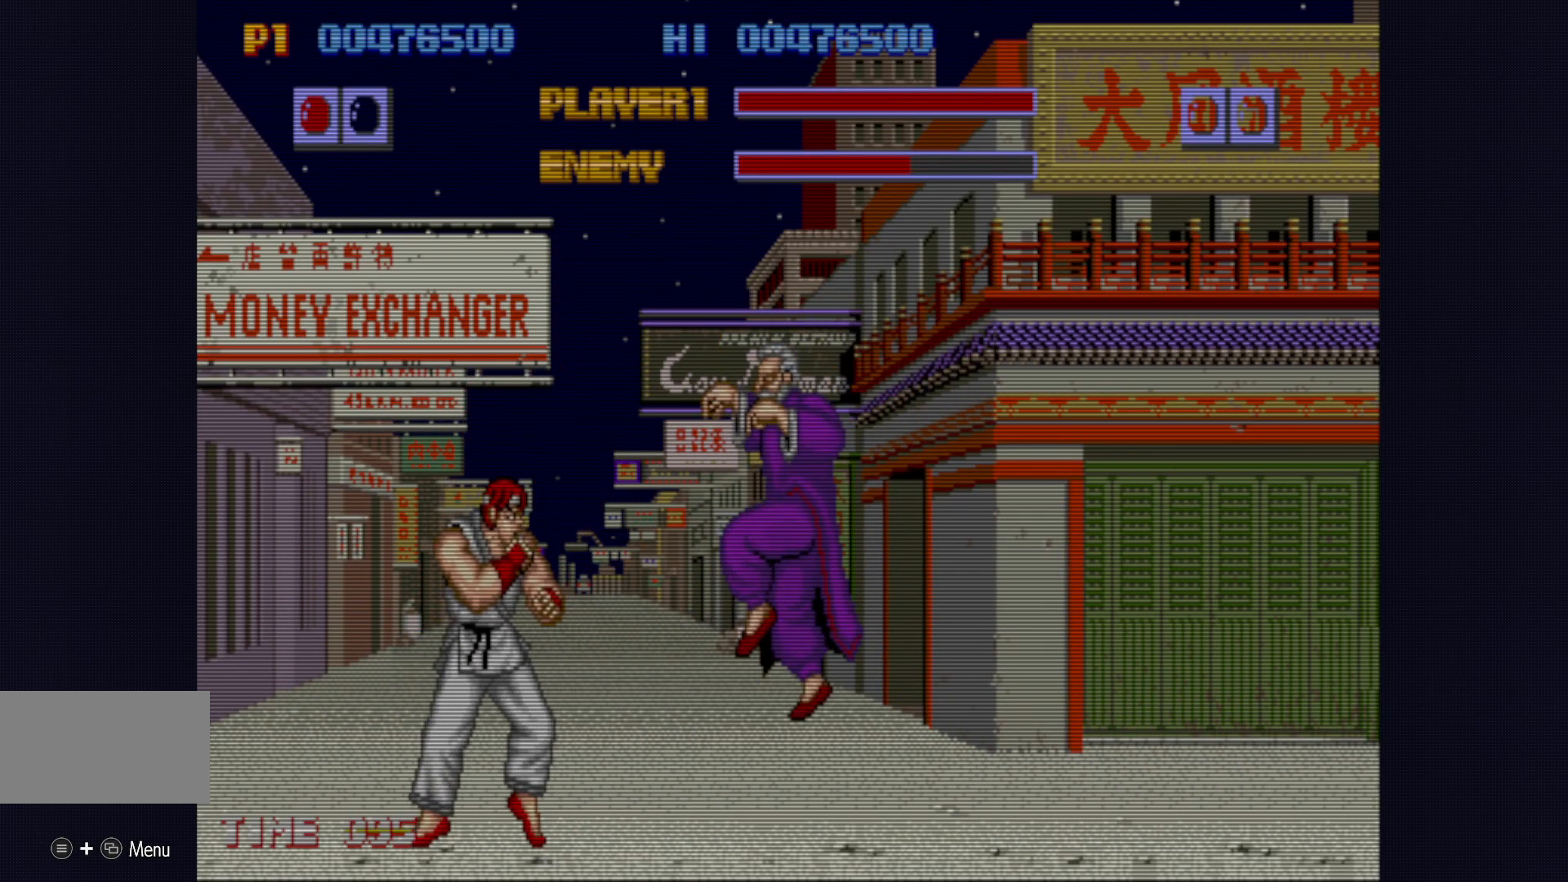
{"buttons": ["CIRCLE"], "left_stick": "down-left", "events": [[150, "left_stick", "down-left"], [350, "CIRCLE", "down"]]}
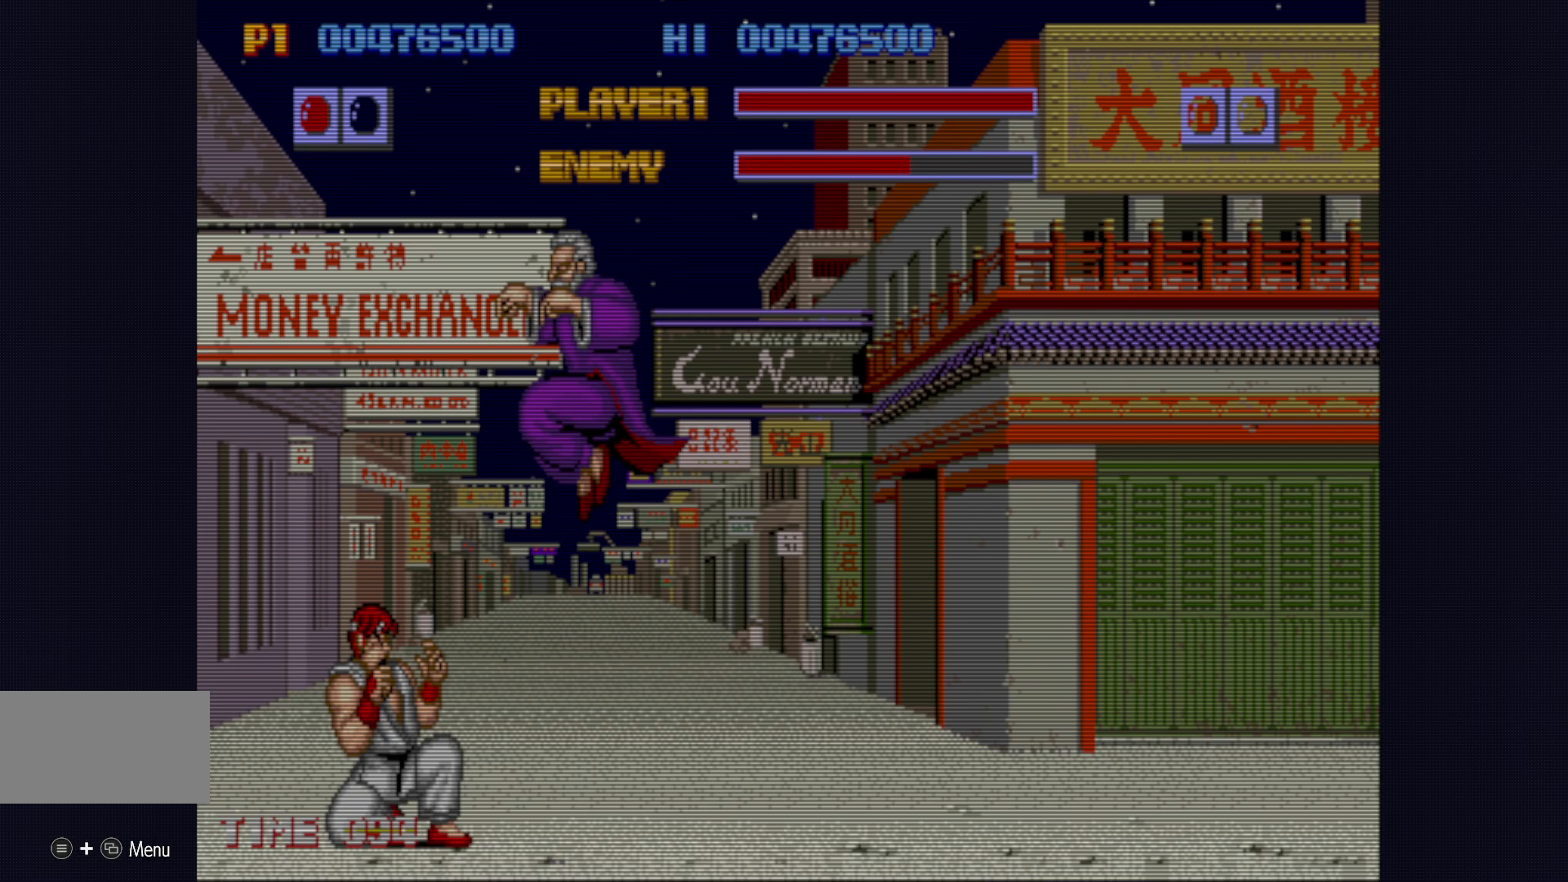
{"buttons": [], "left_stick": "down-left", "events": [[33, "CIRCLE", "up"]]}